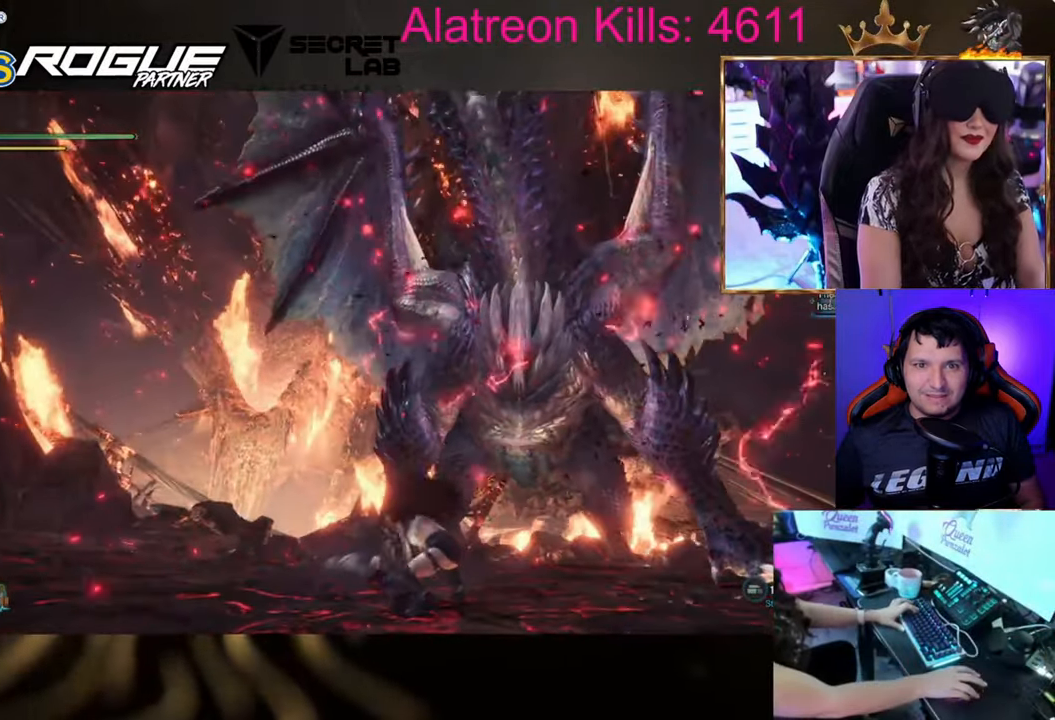
Gameplay with keyboard and mouse; each line is a JSON object with the keys held at the frame after it. "events" lists presses ("down") and releases ("up") of "1", "2", "3", "4", "5", "a", "alt", "c", "caps_lock", "ctrl", "d", "e", "f", "g", "q", "r", "s", "shift", "space", "t", "tab", "v", "w", "x" and "z" between this image and that frame as [ms after this image, input, new state], when the widget could be followed in between. No other keys are recorded. Mouse buttons are not recorded. Not read: mouse_move.
{"keys": ["d", "w"], "events": [[467, "d", "down"]]}
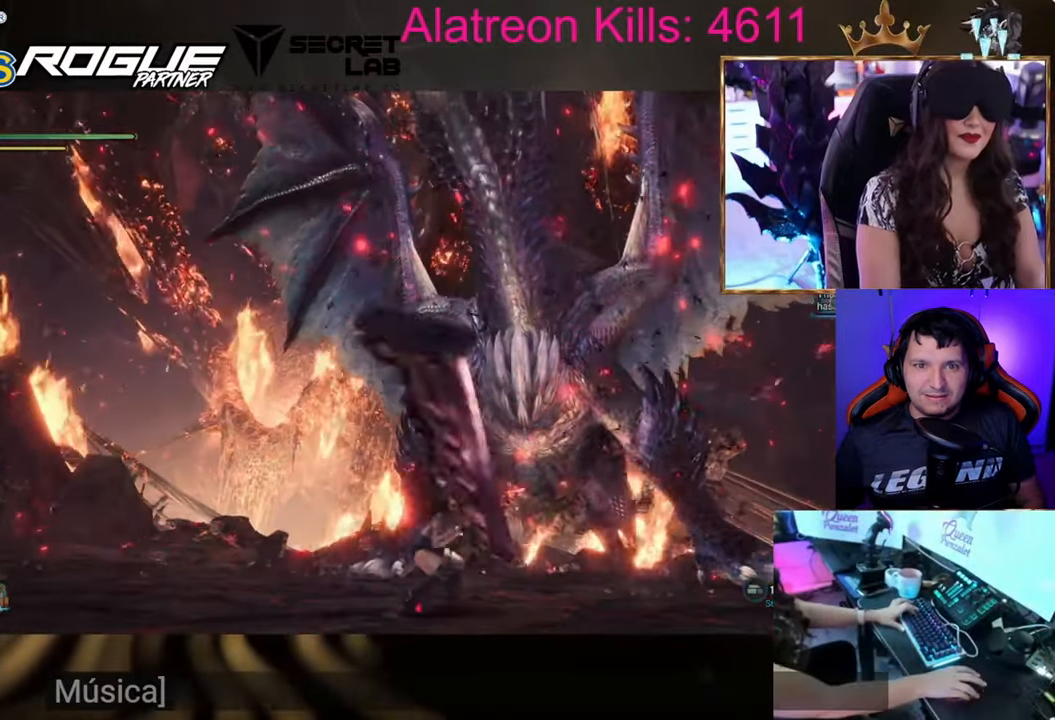
{"keys": ["d"], "events": [[433, "w", "up"]]}
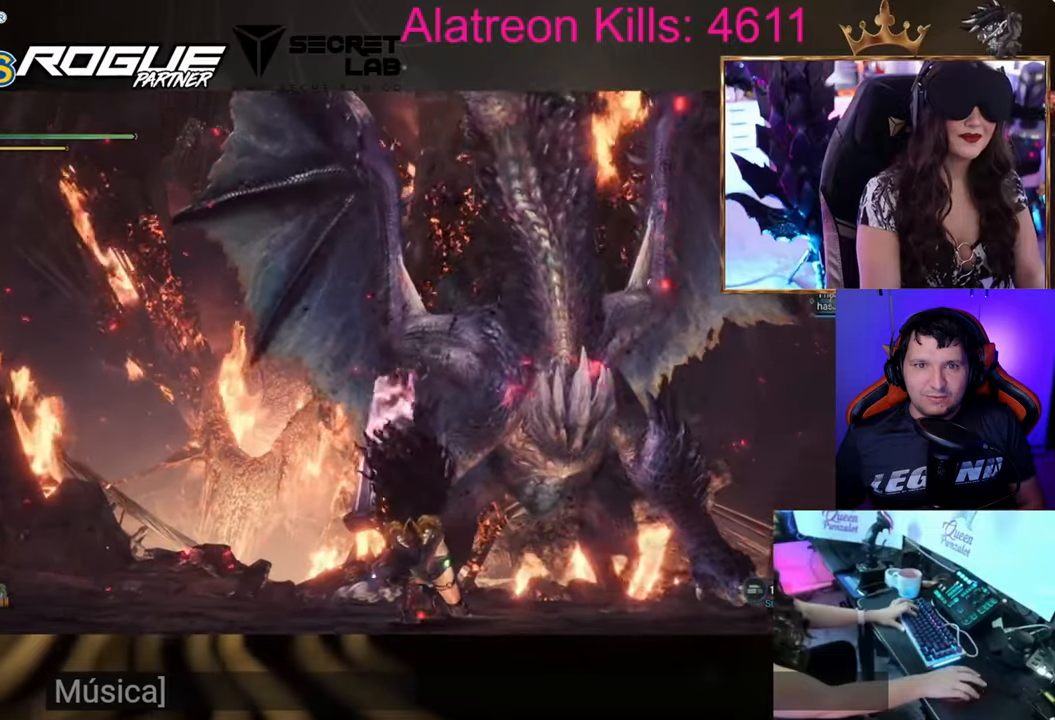
{"keys": [], "events": [[34, "d", "up"]]}
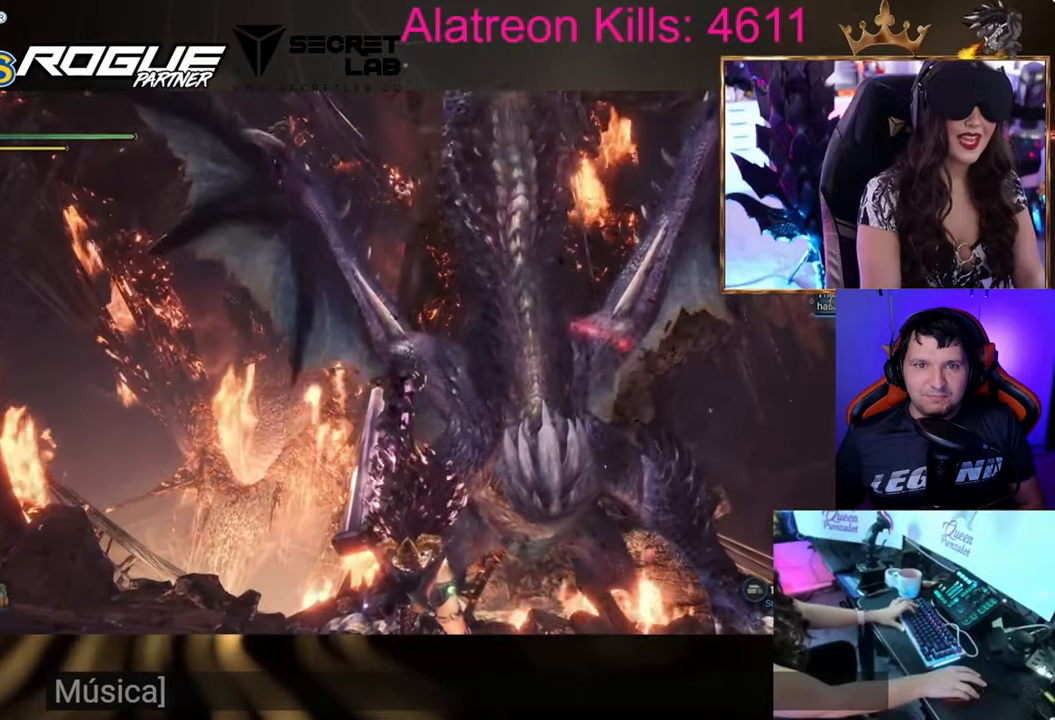
{"keys": [], "events": [[100, "d", "down"], [183, "d", "up"]]}
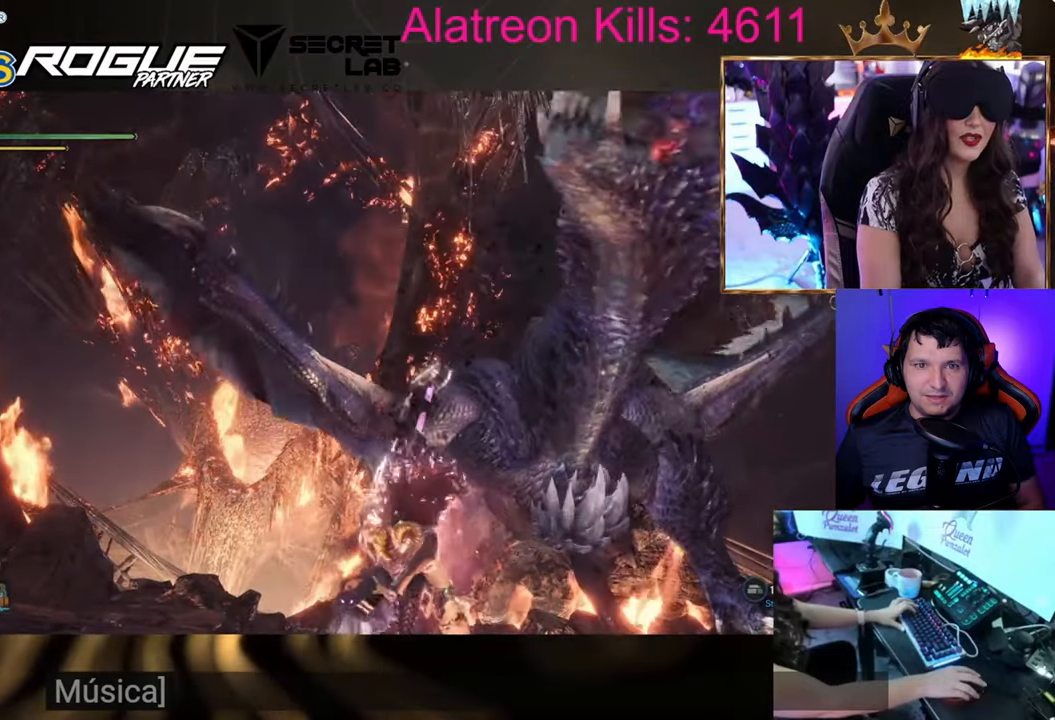
{"keys": ["d", "w"], "events": [[84, "d", "down"], [384, "w", "down"]]}
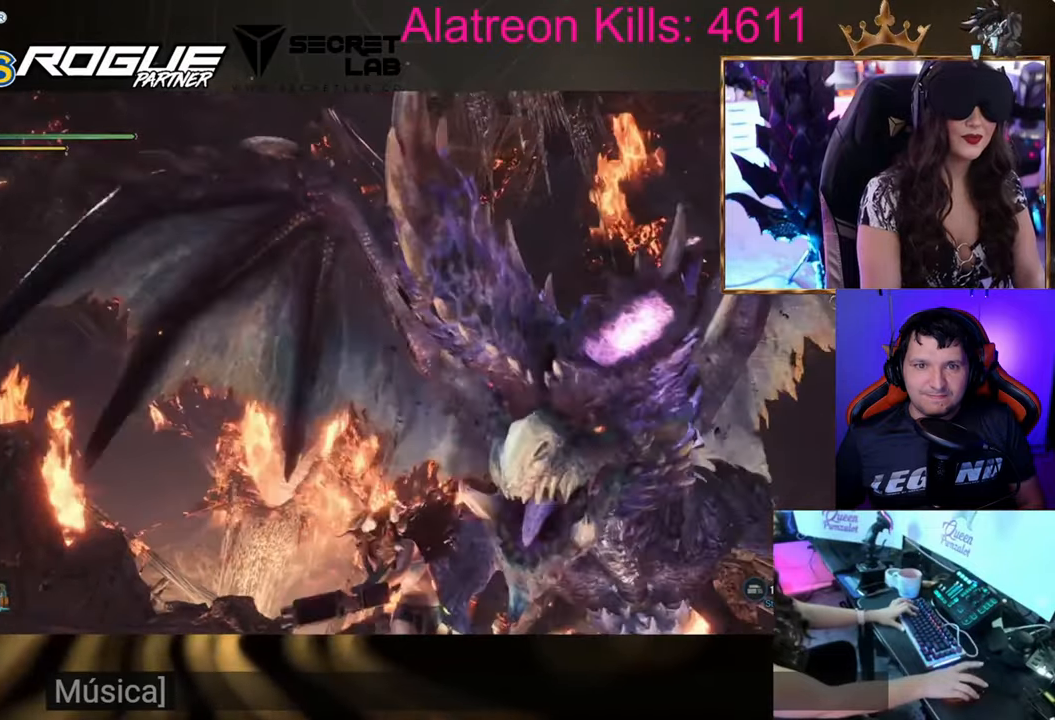
{"keys": ["w"], "events": [[166, "d", "up"]]}
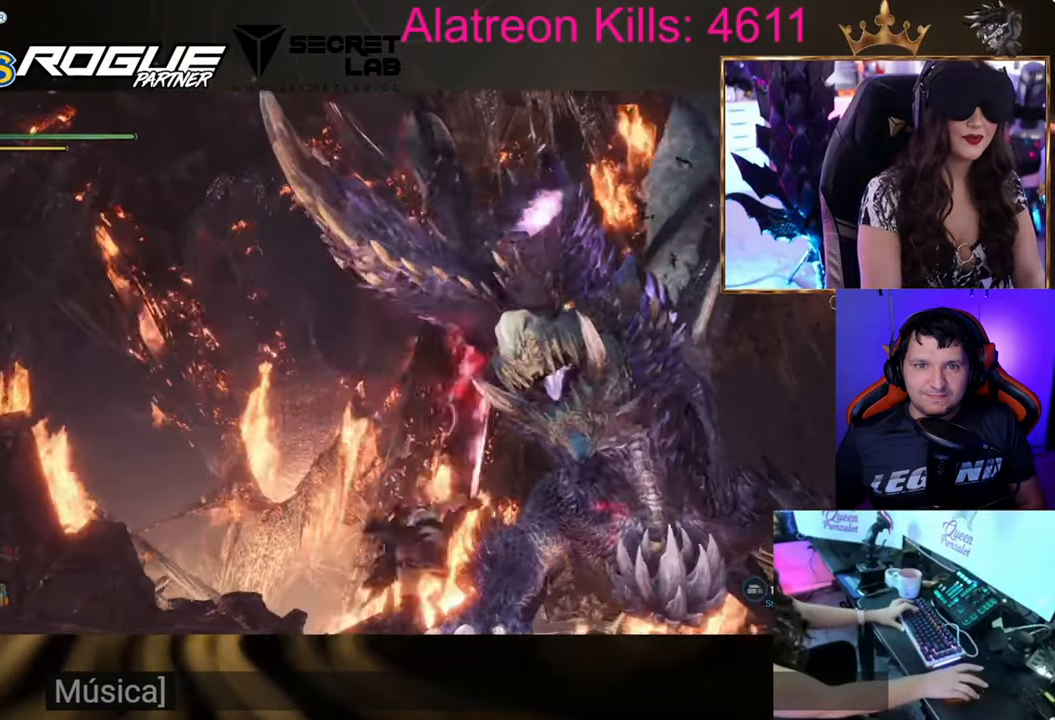
{"keys": [], "events": [[467, "w", "up"]]}
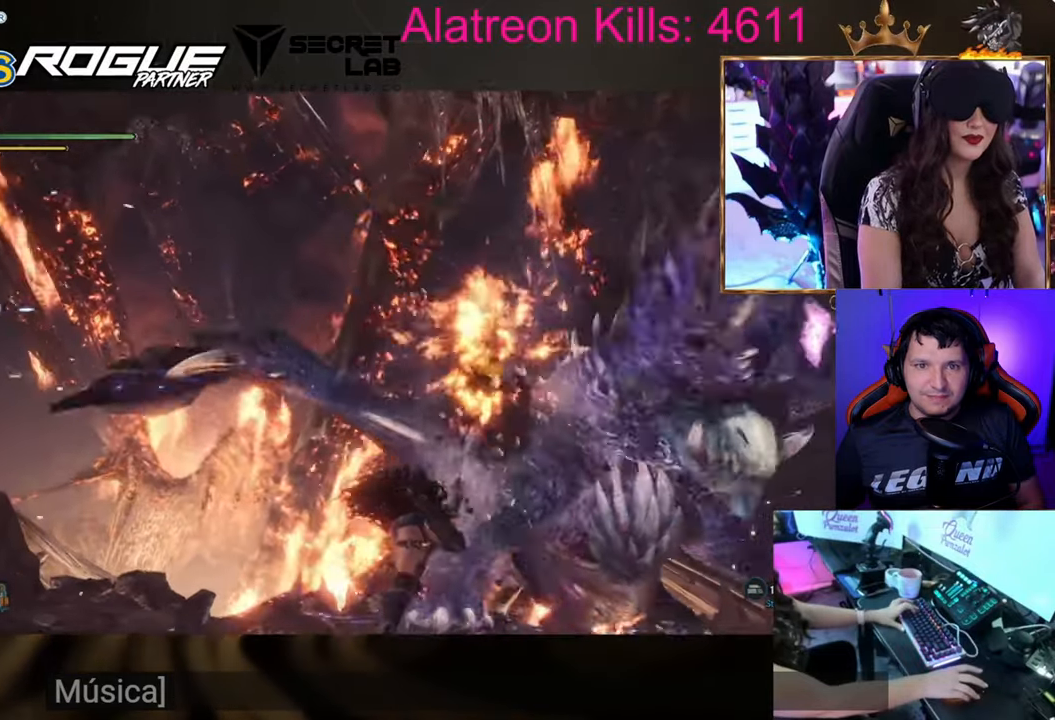
{"keys": [], "events": []}
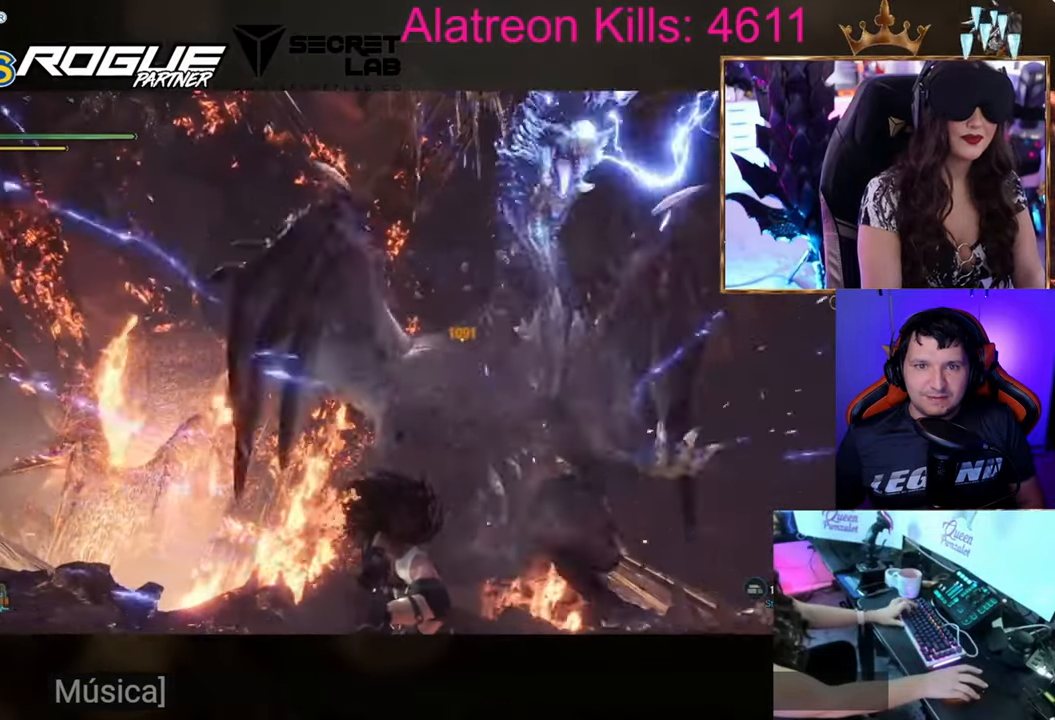
{"keys": [], "events": [[217, "c", "down"], [317, "c", "up"], [384, "c", "down"], [434, "c", "up"]]}
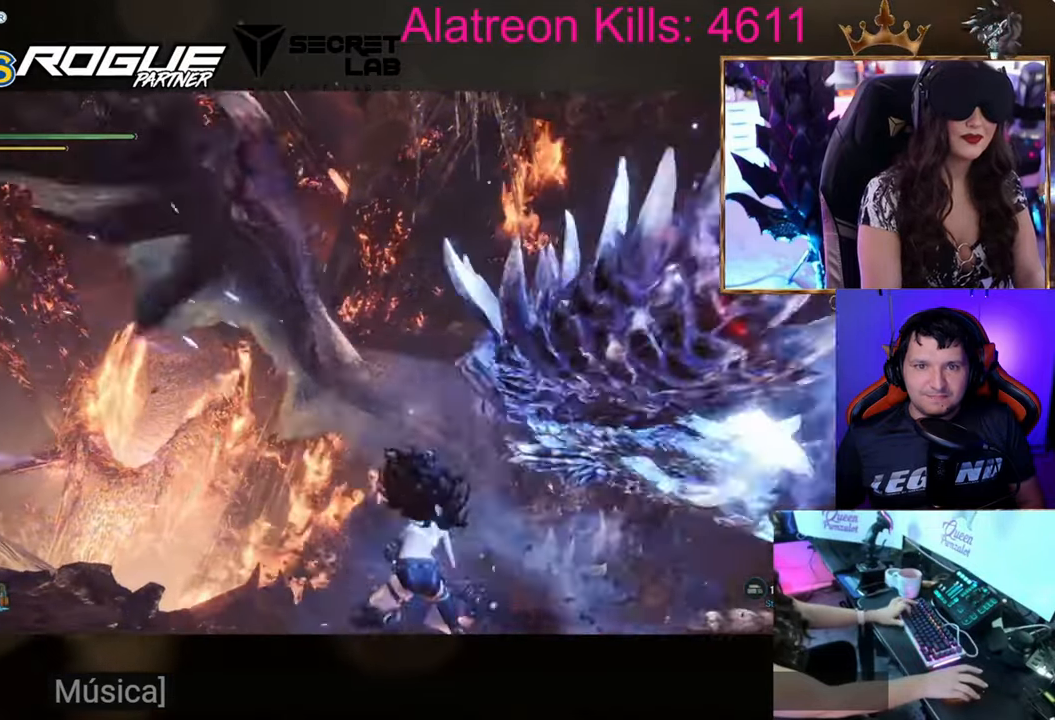
{"keys": ["w"], "events": [[233, "w", "down"]]}
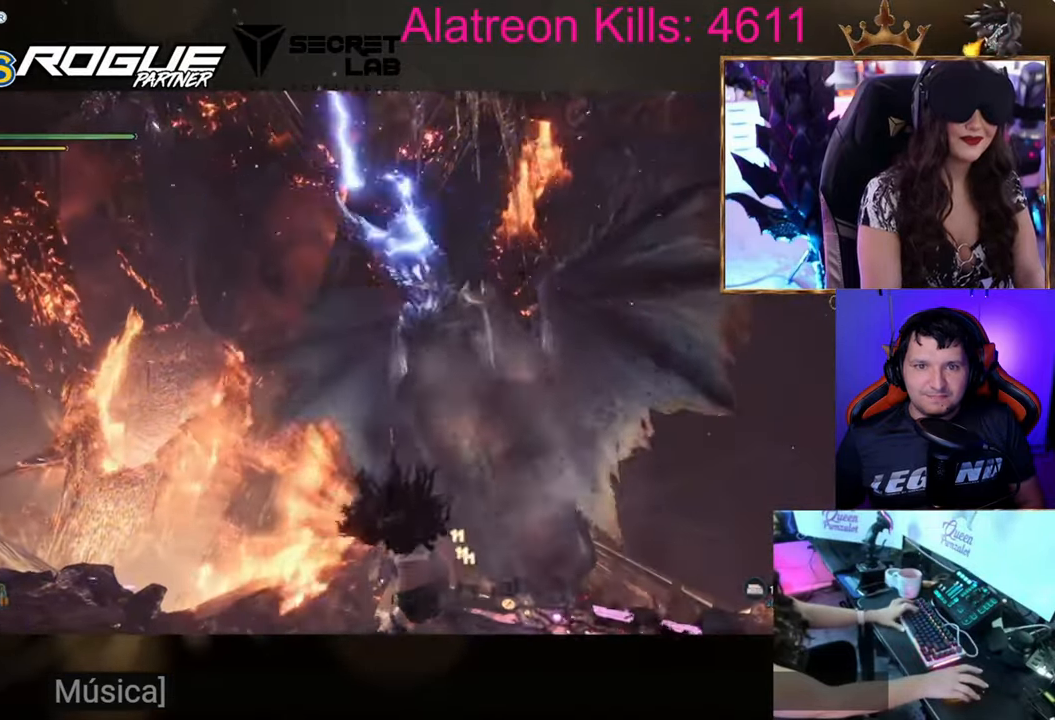
{"keys": ["w"], "events": []}
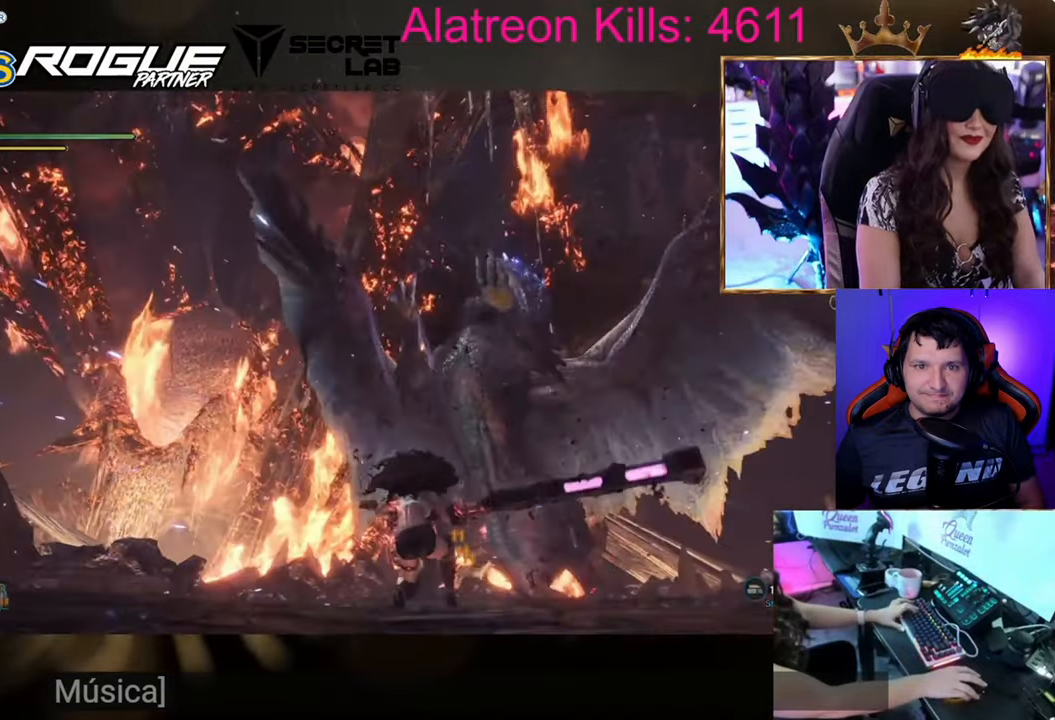
{"keys": [], "events": [[83, "w", "up"]]}
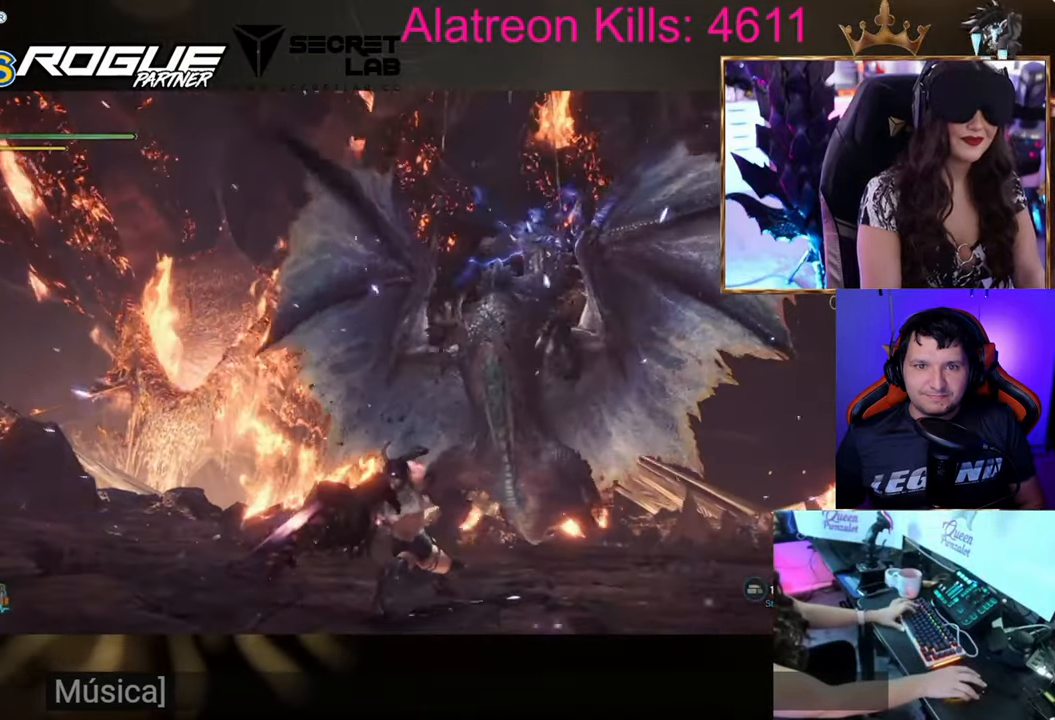
{"keys": [], "events": []}
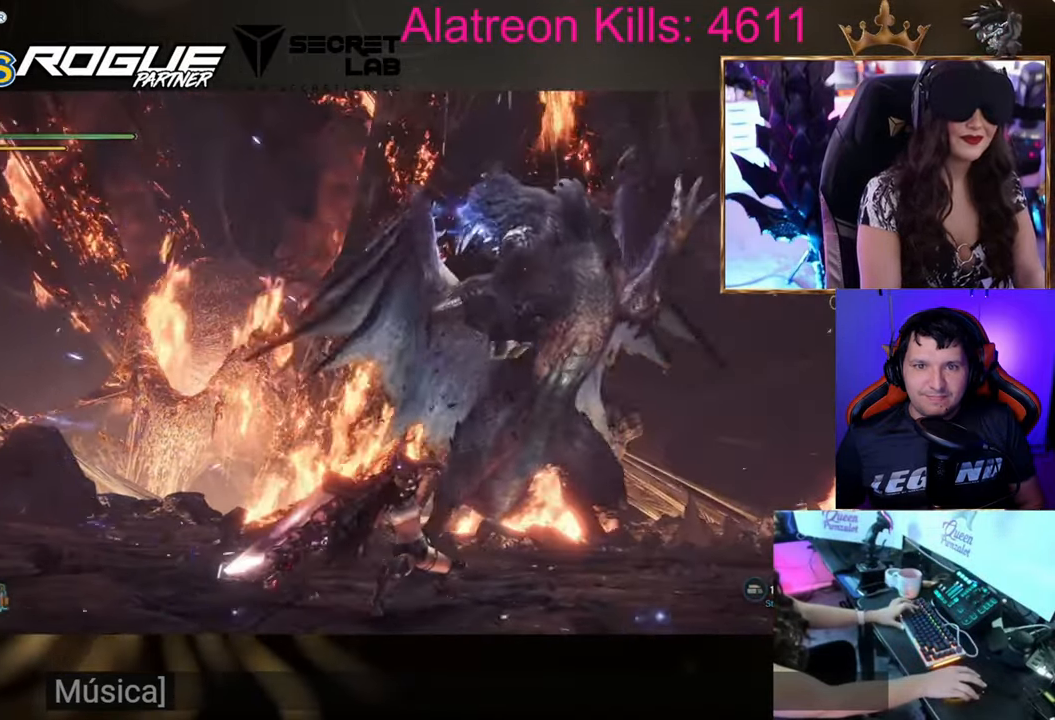
{"keys": [], "events": []}
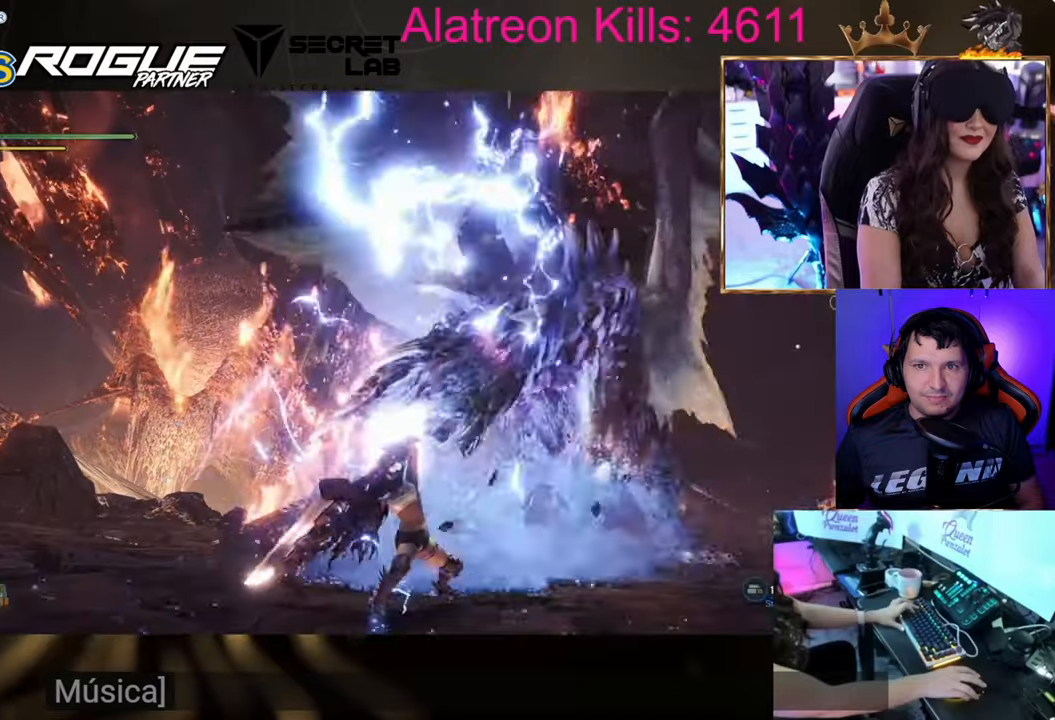
{"keys": [], "events": []}
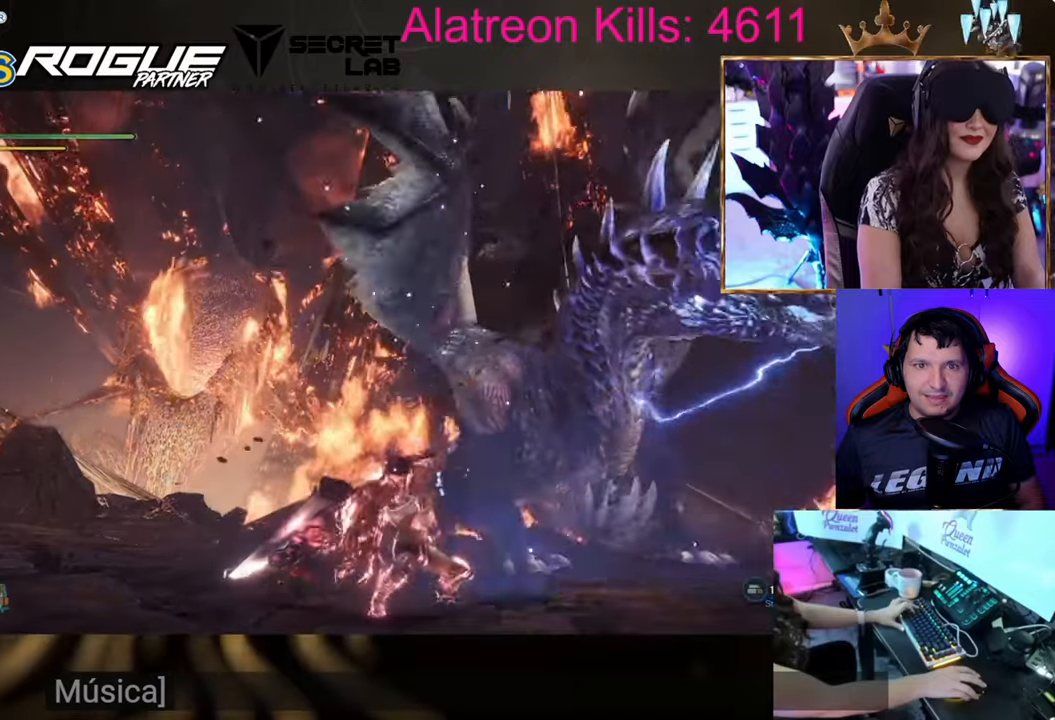
{"keys": ["d", "w"], "events": [[83, "d", "down"], [133, "w", "down"]]}
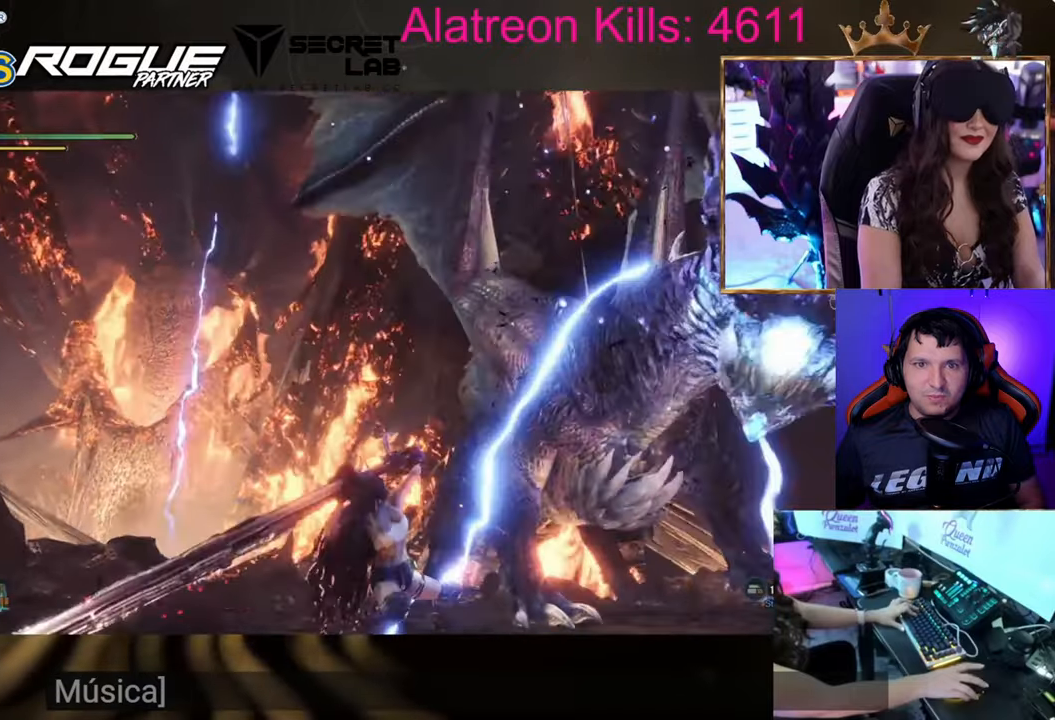
{"keys": ["w"], "events": [[134, "d", "up"]]}
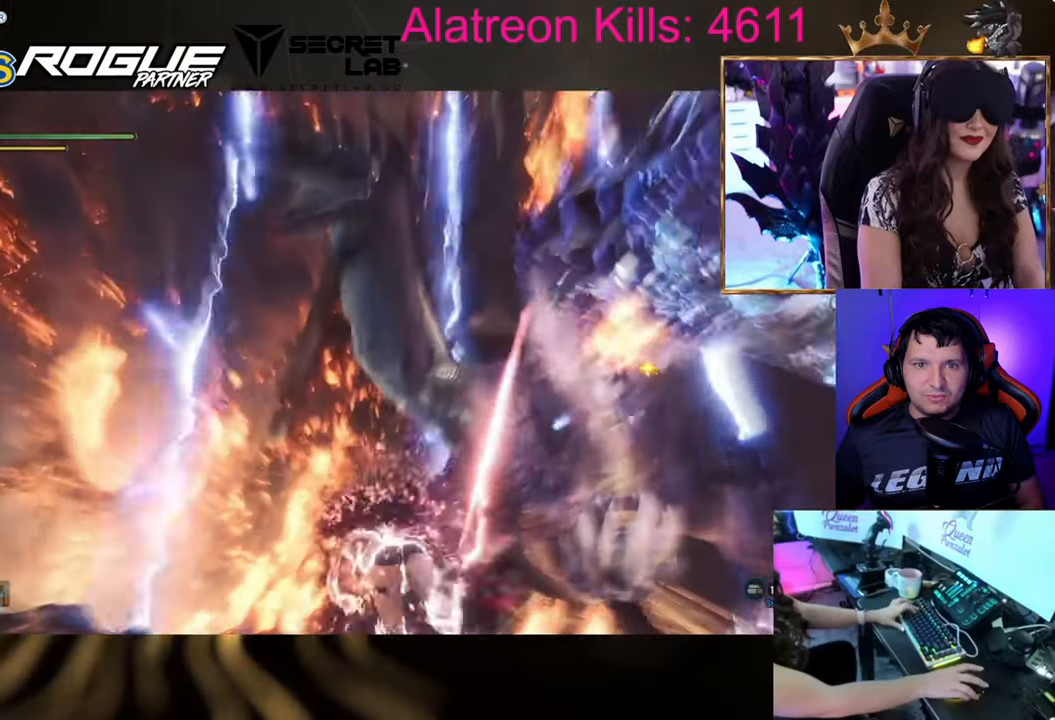
{"keys": ["w"], "events": []}
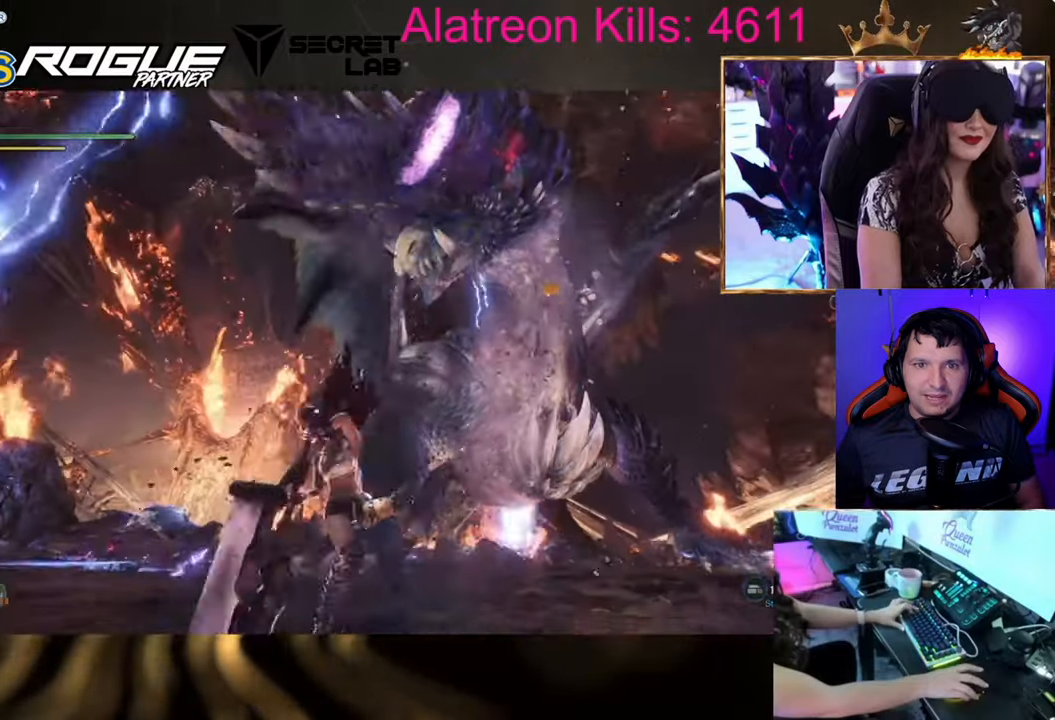
{"keys": ["w"], "events": []}
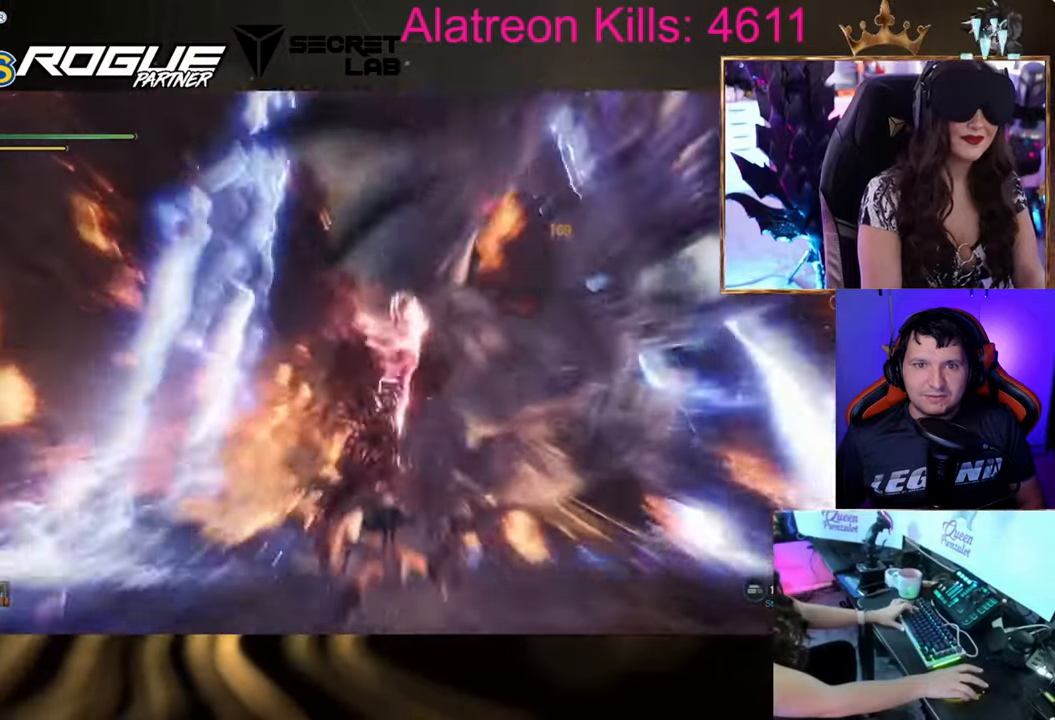
{"keys": [], "events": [[233, "w", "up"]]}
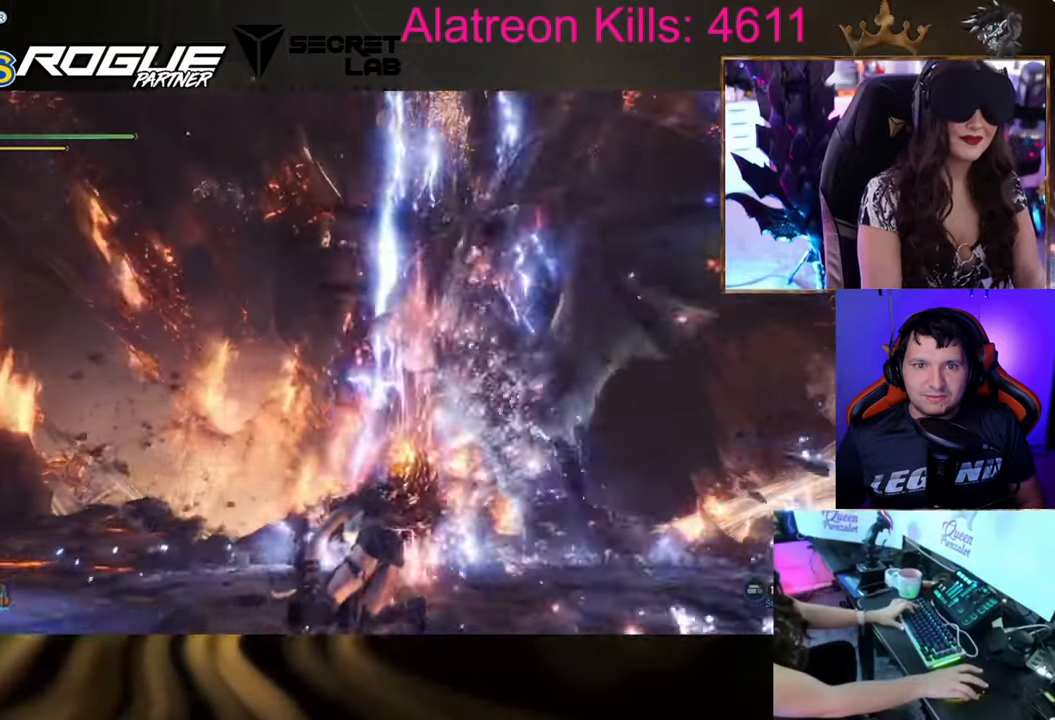
{"keys": [], "events": []}
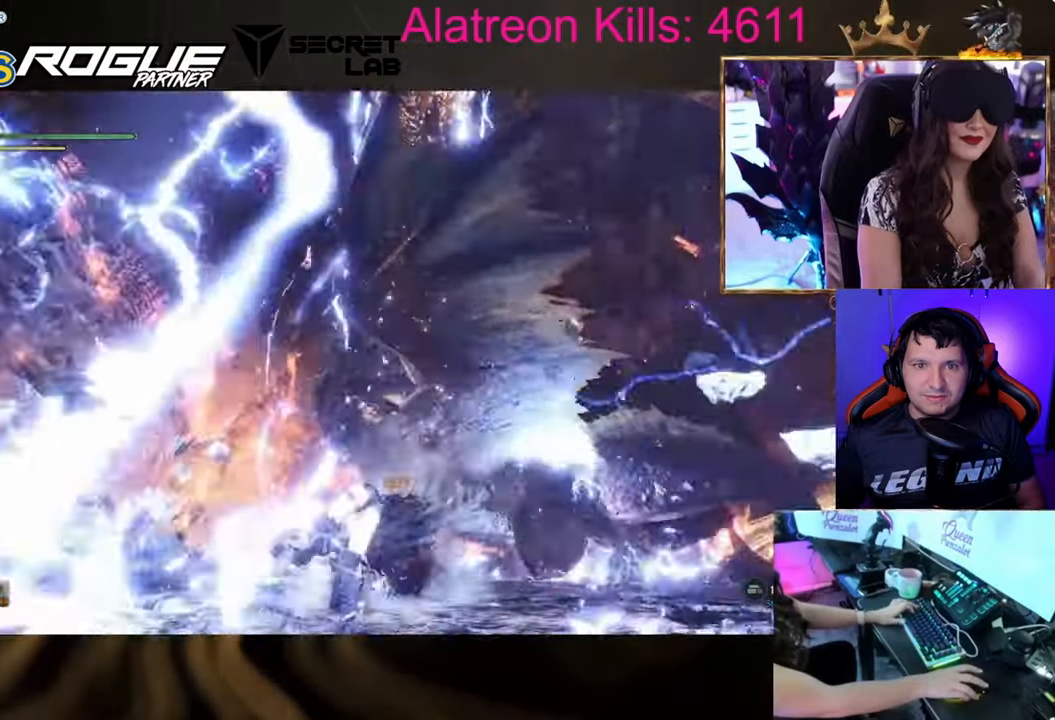
{"keys": ["w"], "events": [[166, "w", "down"]]}
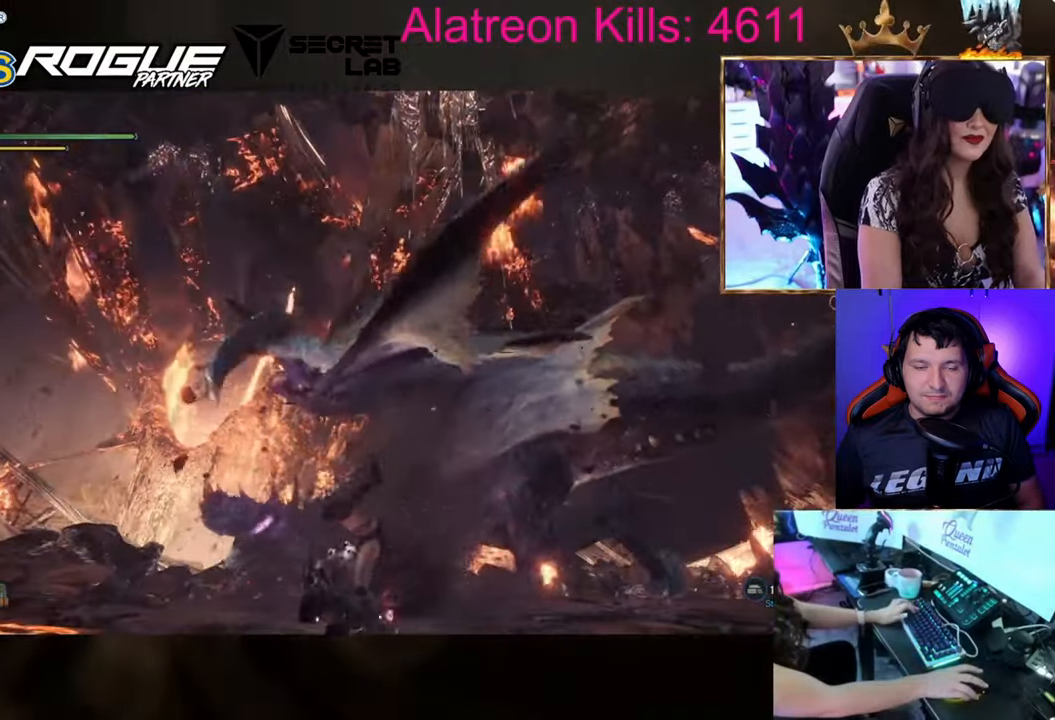
{"keys": ["space", "w"], "events": [[234, "space", "down"], [284, "space", "up"], [417, "space", "down"]]}
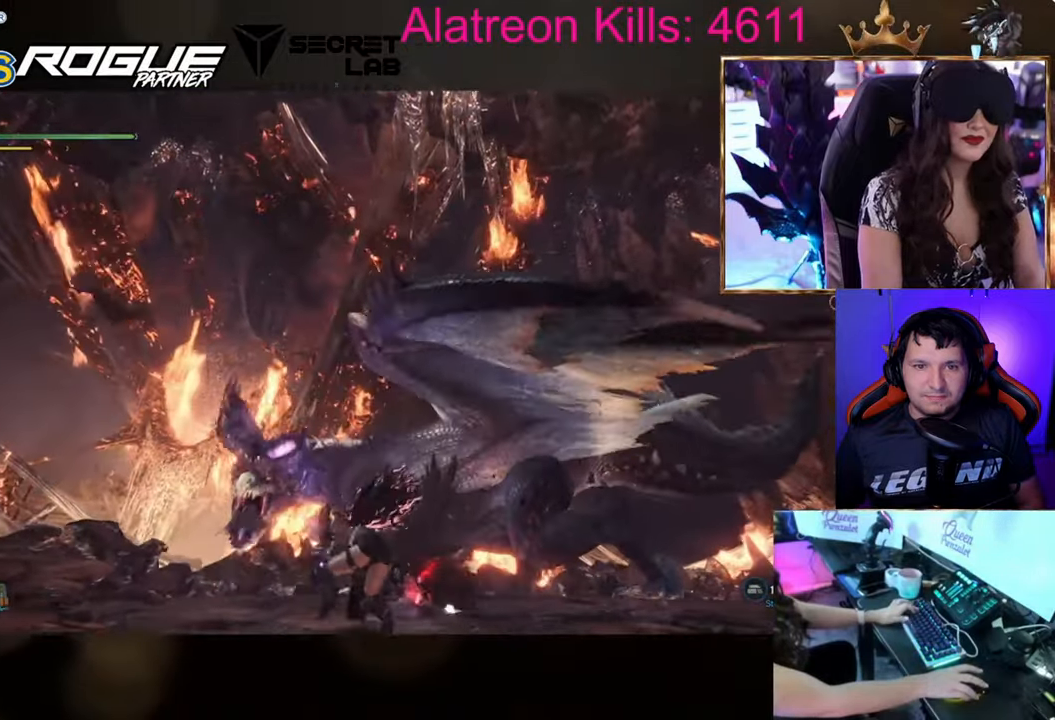
{"keys": [], "events": [[16, "space", "up"], [150, "space", "down"], [250, "space", "up"], [300, "w", "up"]]}
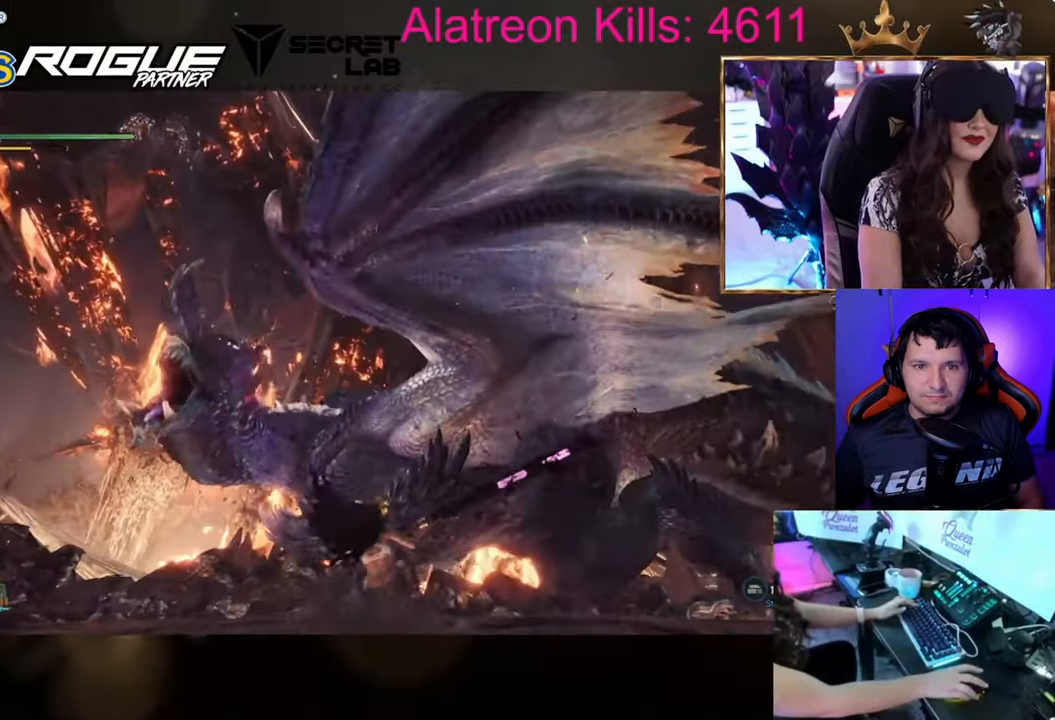
{"keys": [], "events": []}
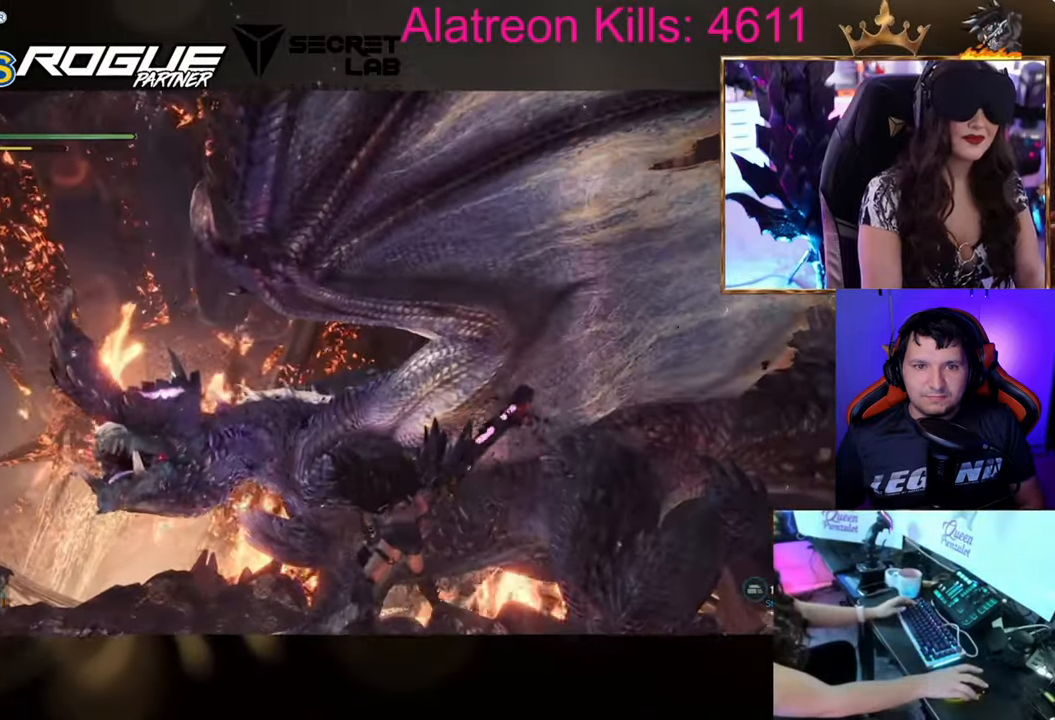
{"keys": [], "events": [[50, "alt", "down"], [183, "alt", "up"]]}
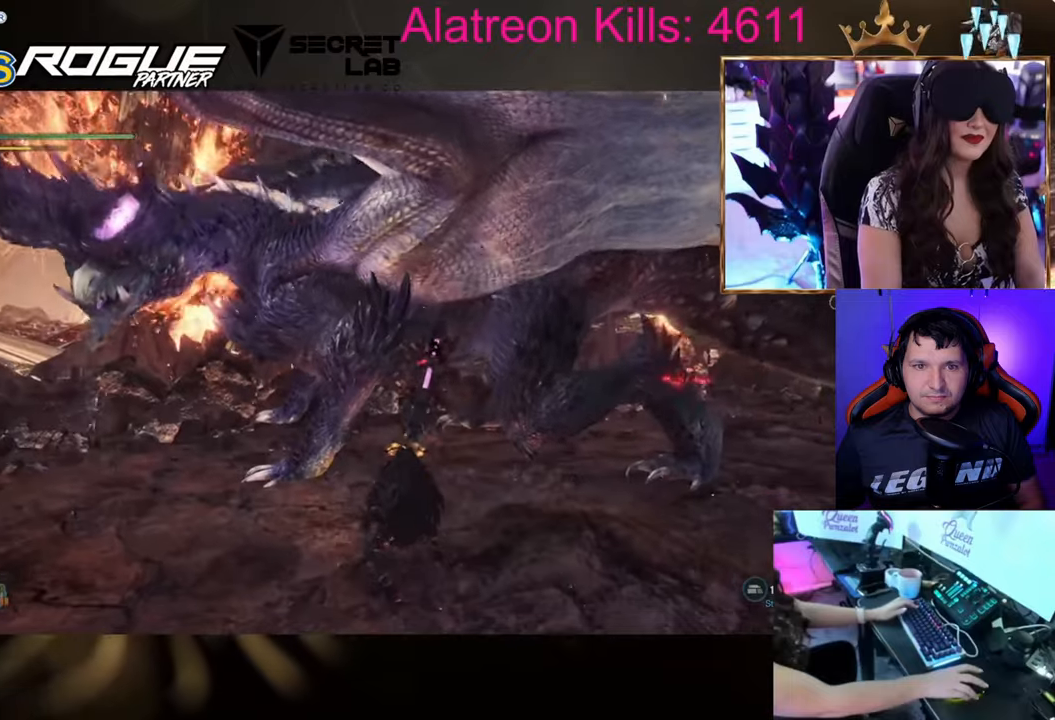
{"keys": ["shift", "w"], "events": [[200, "w", "down"], [384, "shift", "down"]]}
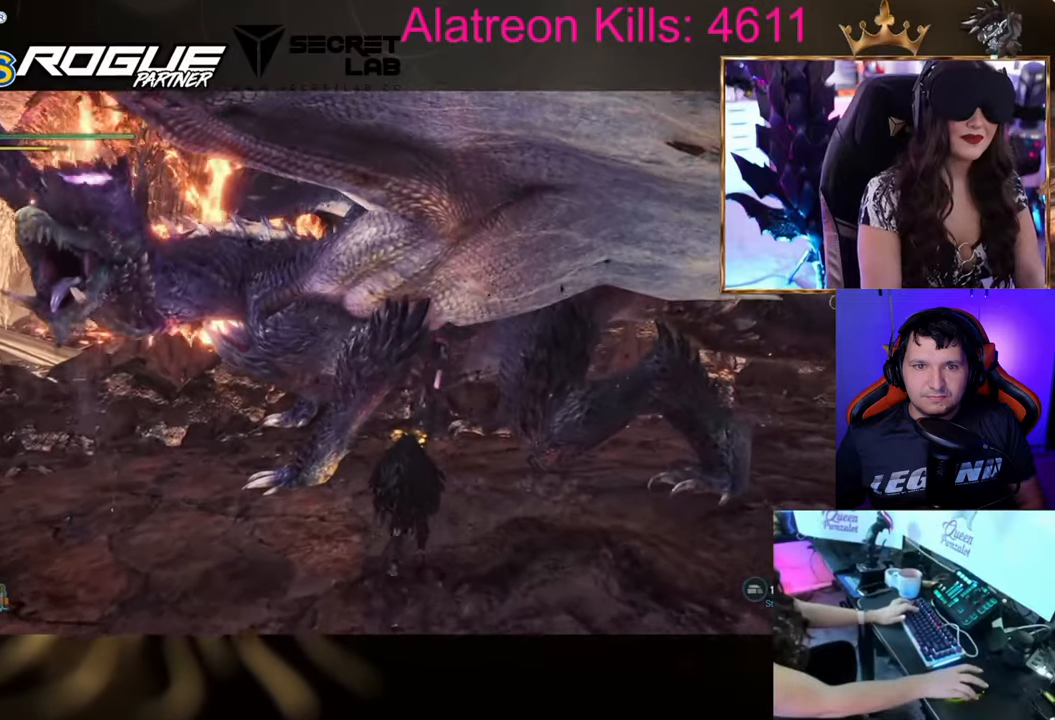
{"keys": ["c", "shift", "w"], "events": [[450, "c", "down"]]}
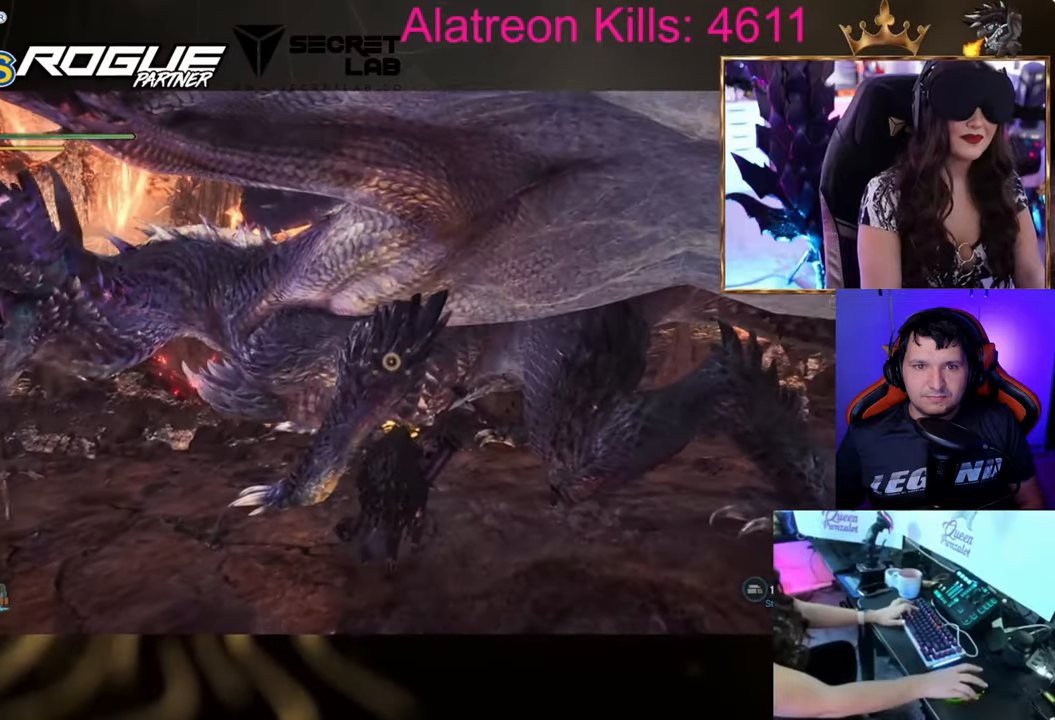
{"keys": ["c", "w"], "events": [[84, "shift", "up"]]}